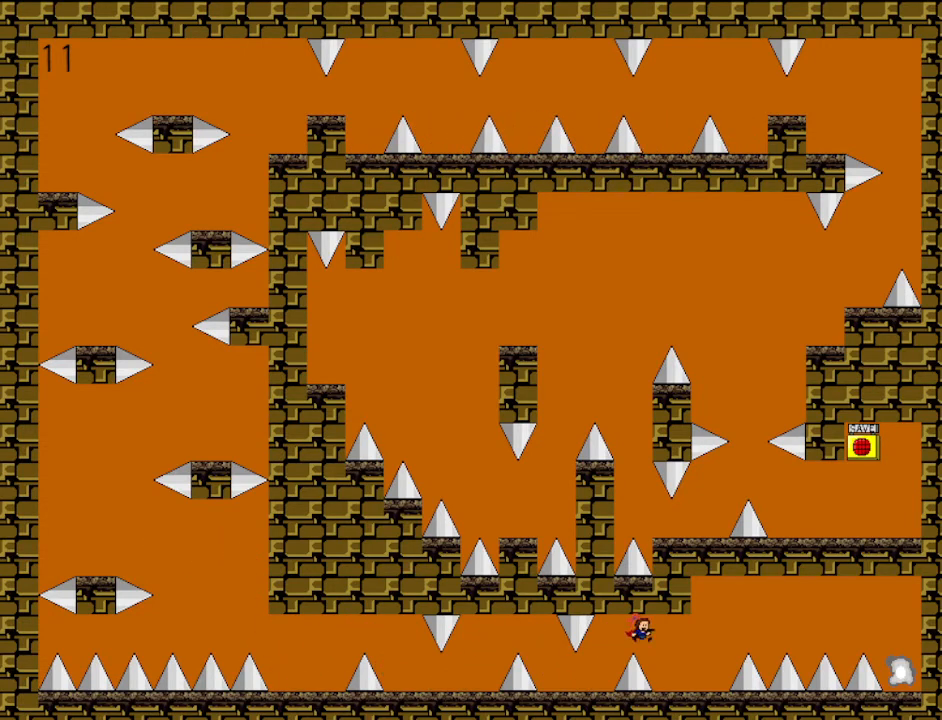
Gameplay with keyboard; each line is a JSON object with the keys held at the frame after it. "events" lists presses ("down") and releases ("up") of "down", "left", "r", "right", "shift", "up" and "z" between this image and that frame as [ms after this image, input, new state], when the widget could be followed in between. No other keys are recorded. Mouse input is not recorded.
{"keys": ["right", "shift"], "events": [[100, "shift", "up"], [400, "shift", "down"]]}
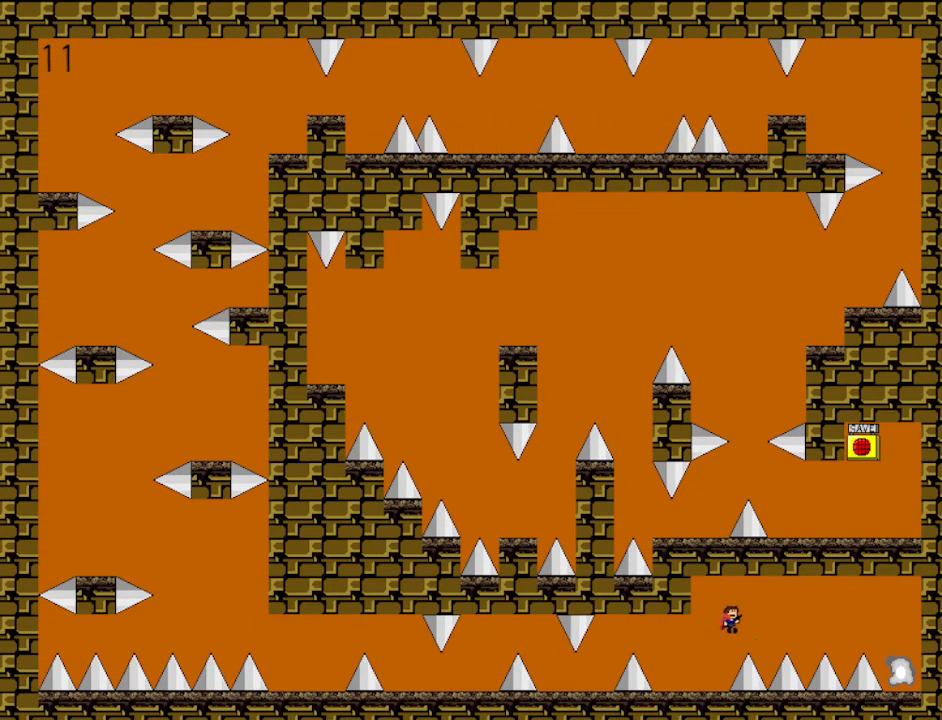
{"keys": ["right", "shift"], "events": [[167, "shift", "up"], [467, "shift", "down"]]}
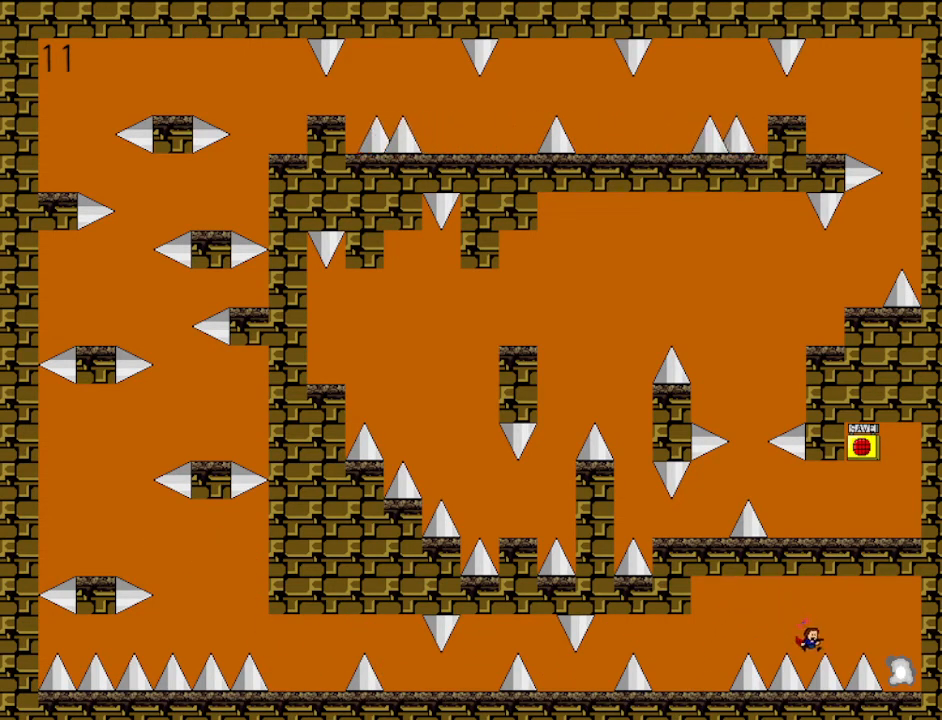
{"keys": [], "events": [[100, "shift", "up"], [433, "right", "up"]]}
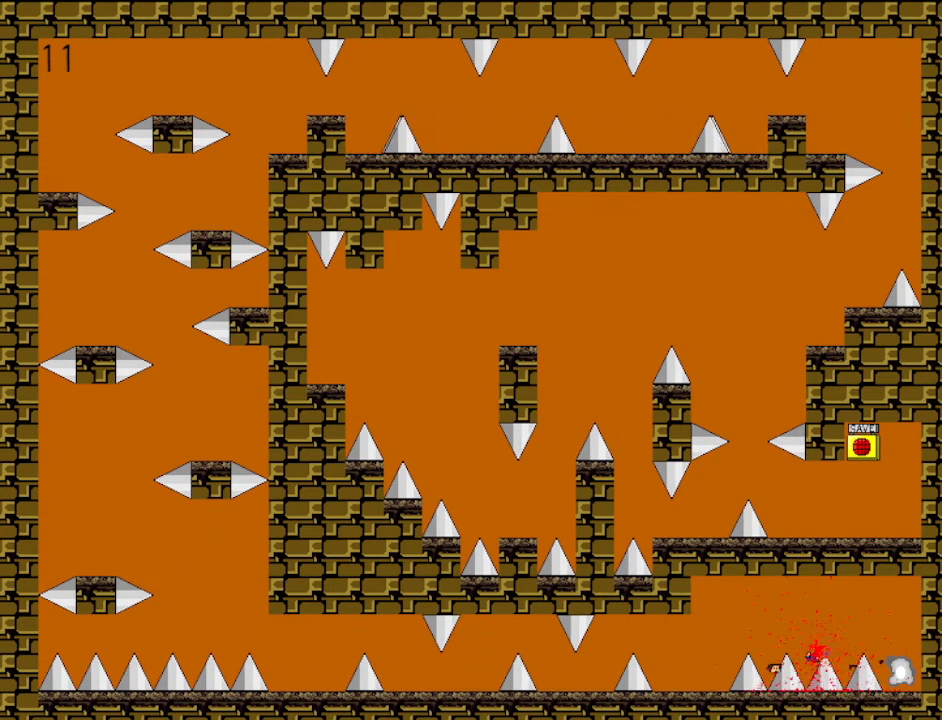
{"keys": [], "events": []}
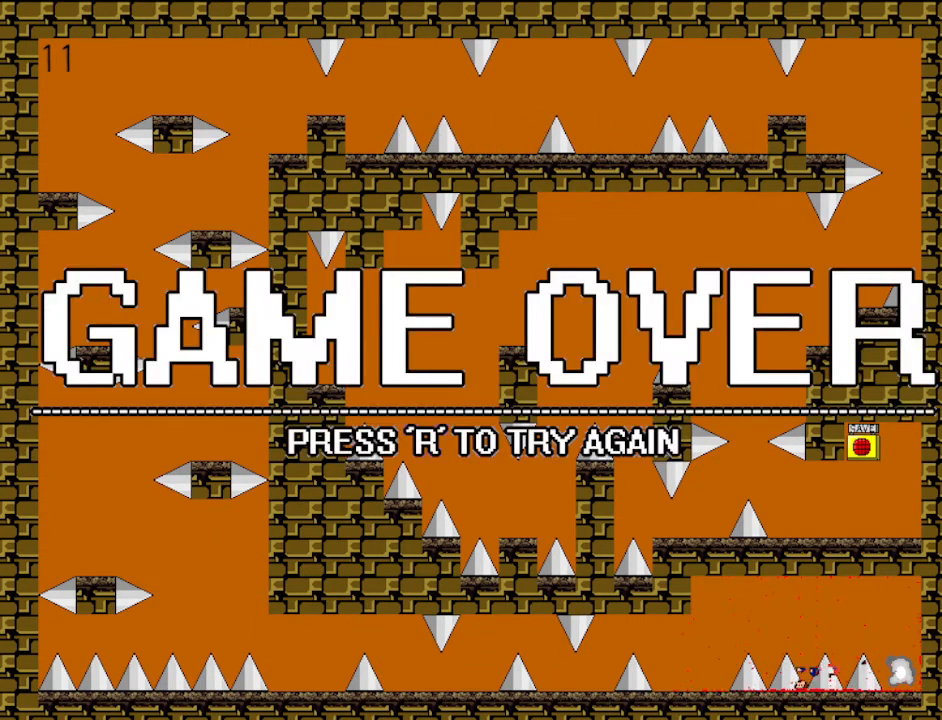
{"keys": [], "events": []}
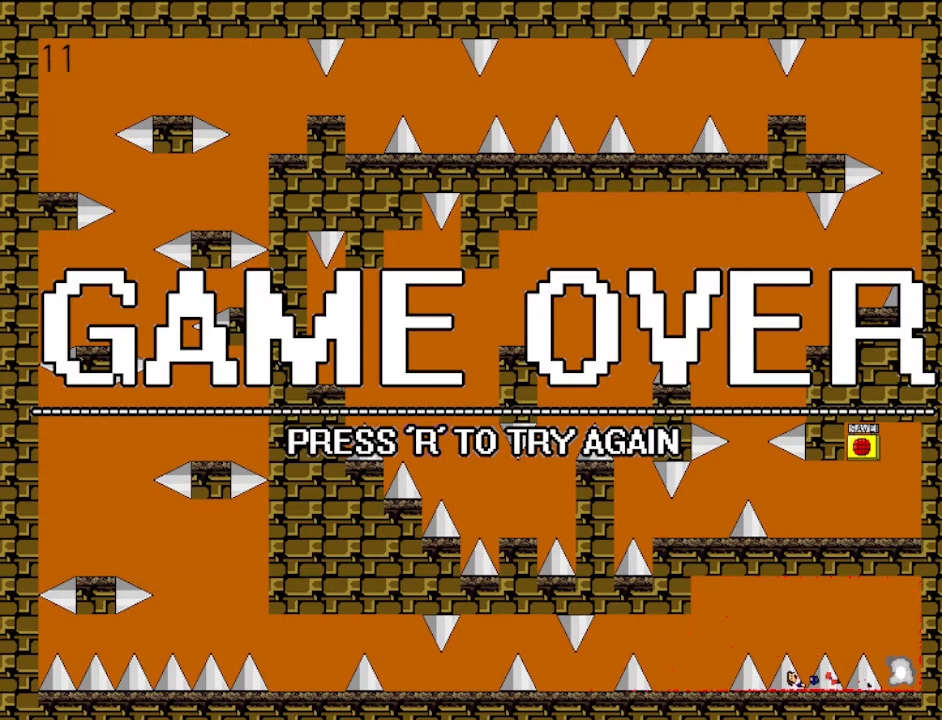
{"keys": [], "events": []}
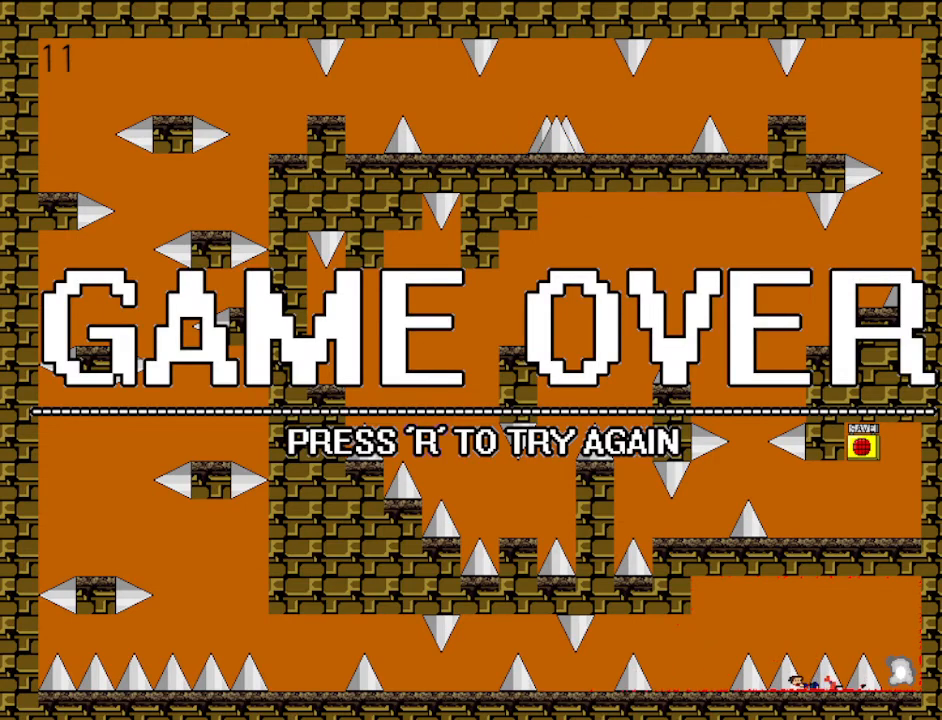
{"keys": ["r"], "events": [[500, "r", "down"]]}
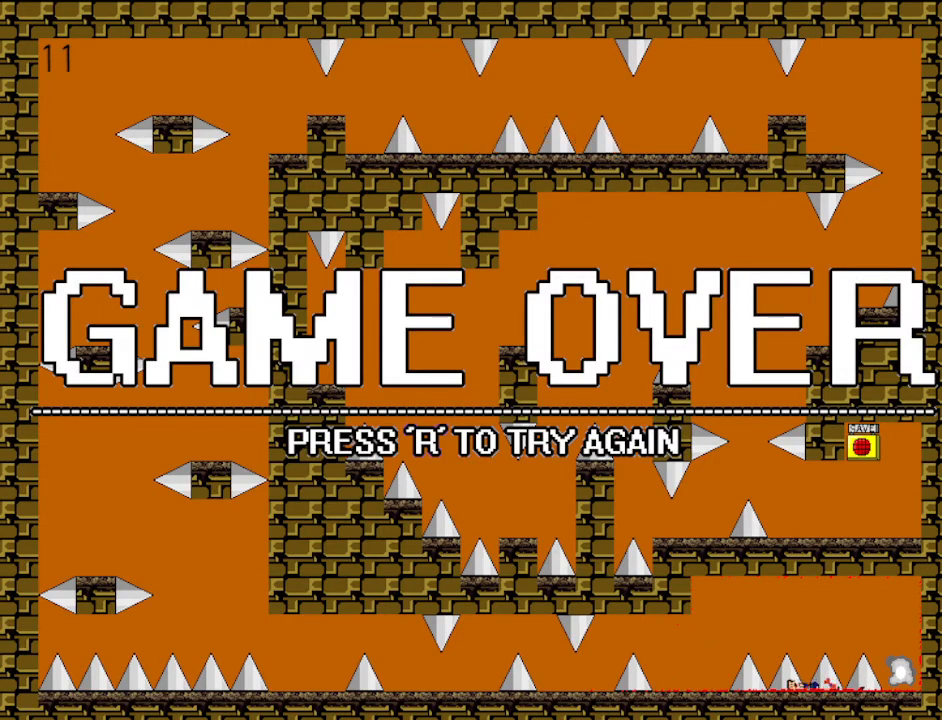
{"keys": ["left"], "events": [[200, "r", "up"], [433, "left", "down"]]}
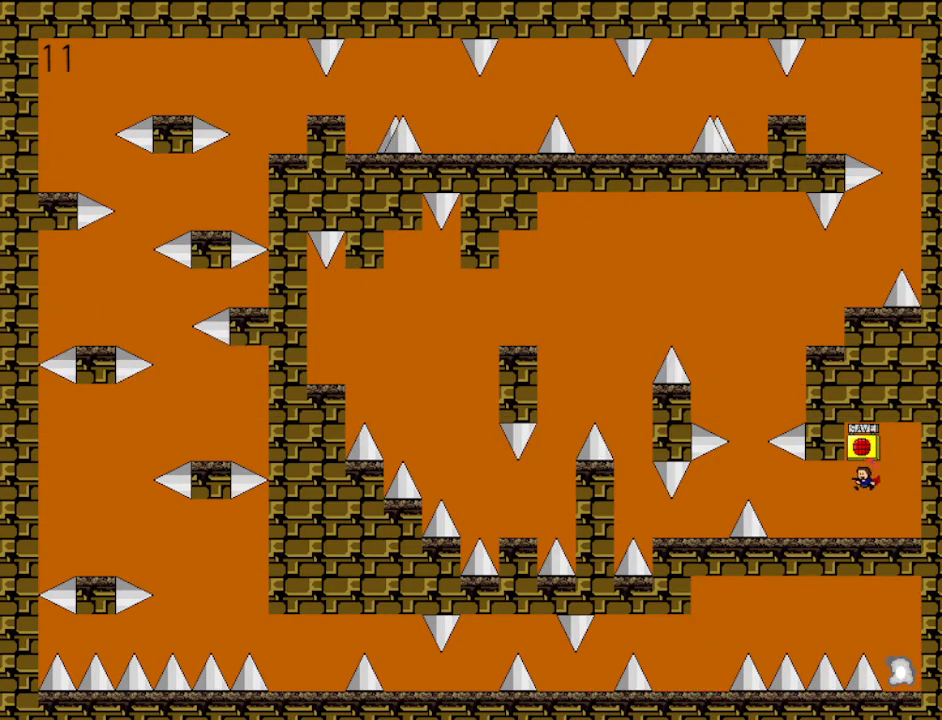
{"keys": ["left"], "events": [[333, "shift", "down"], [500, "shift", "up"]]}
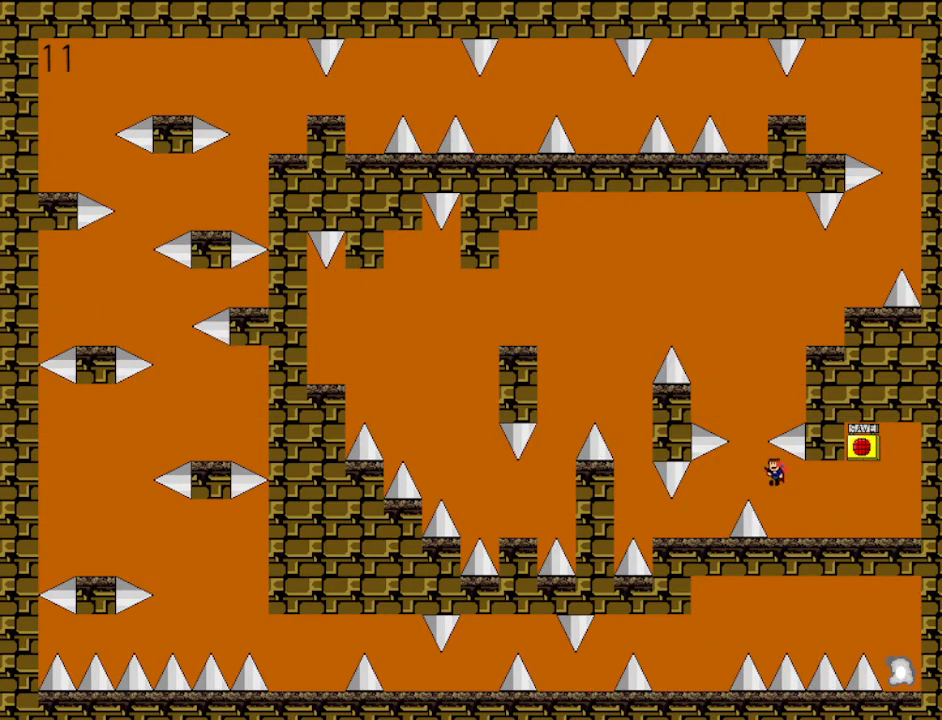
{"keys": ["left"], "events": []}
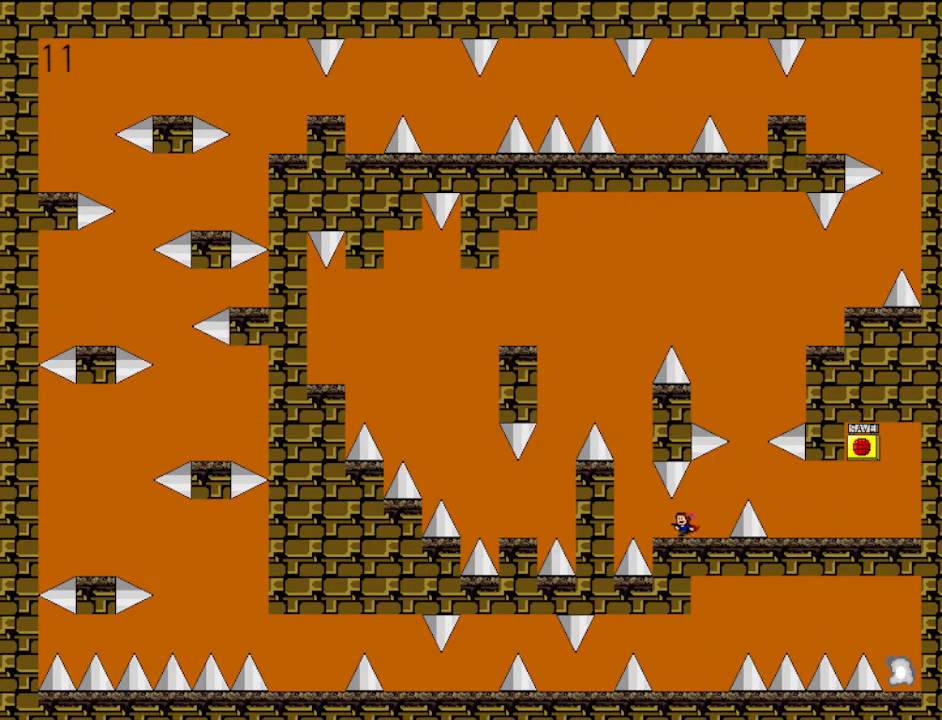
{"keys": ["left", "shift"], "events": [[133, "shift", "down"], [300, "left", "up"], [300, "shift", "up"], [400, "shift", "down"], [467, "left", "down"]]}
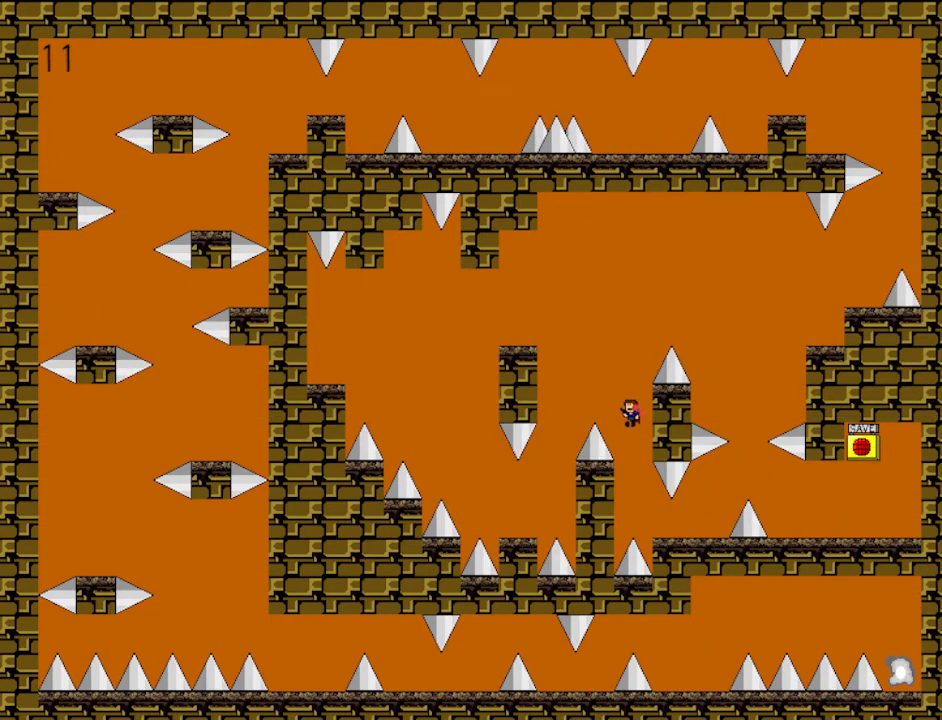
{"keys": ["left"], "events": [[167, "shift", "up"], [367, "left", "up"], [467, "left", "down"]]}
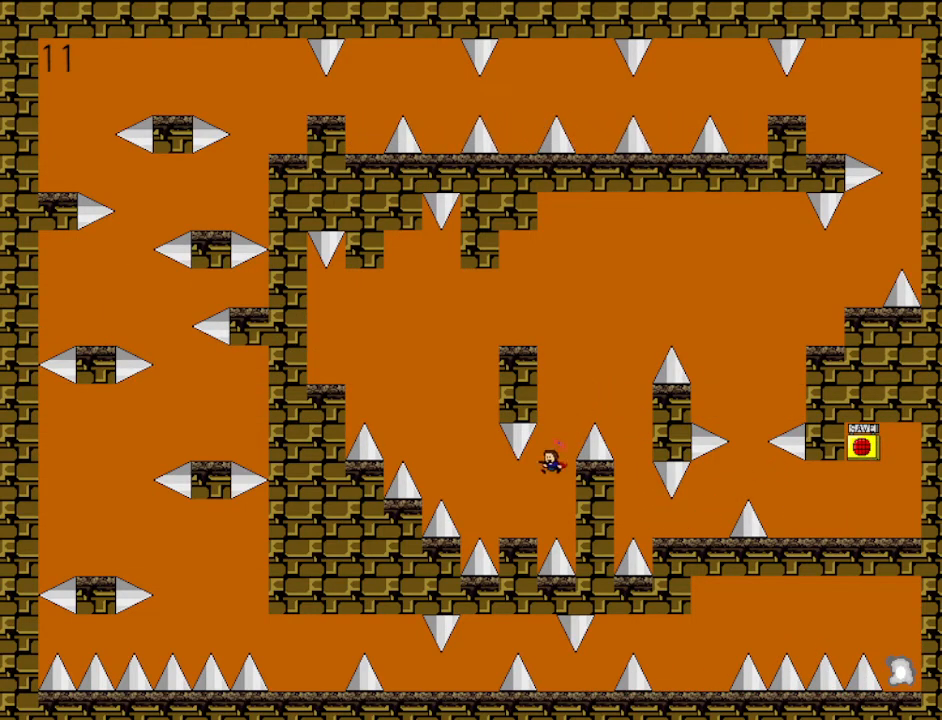
{"keys": ["left", "shift"], "events": [[267, "shift", "down"]]}
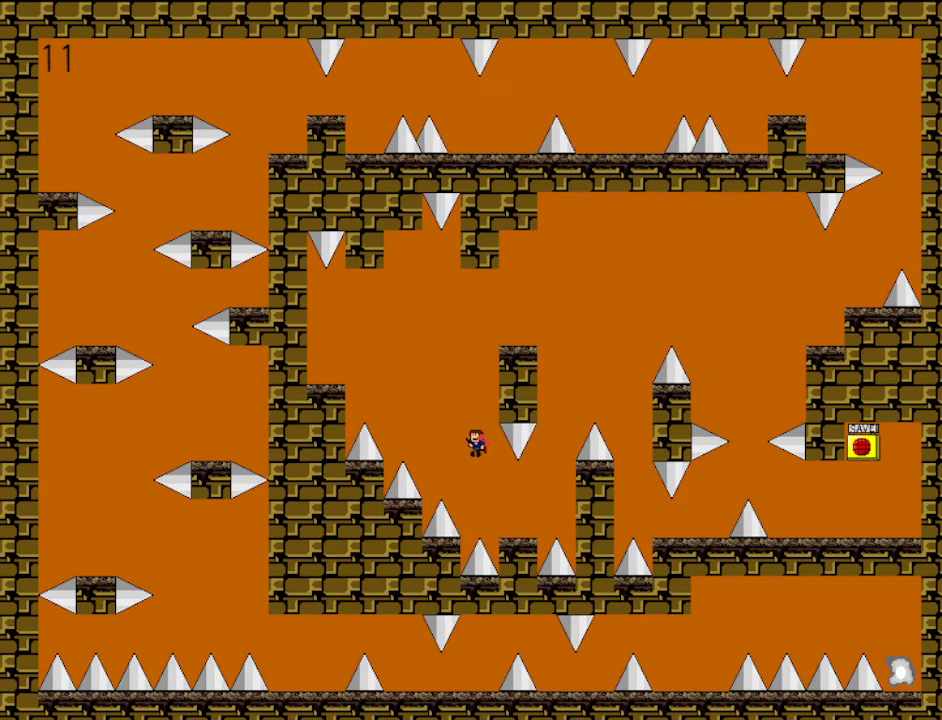
{"keys": ["left", "shift"], "events": [[200, "shift", "up"], [333, "shift", "down"]]}
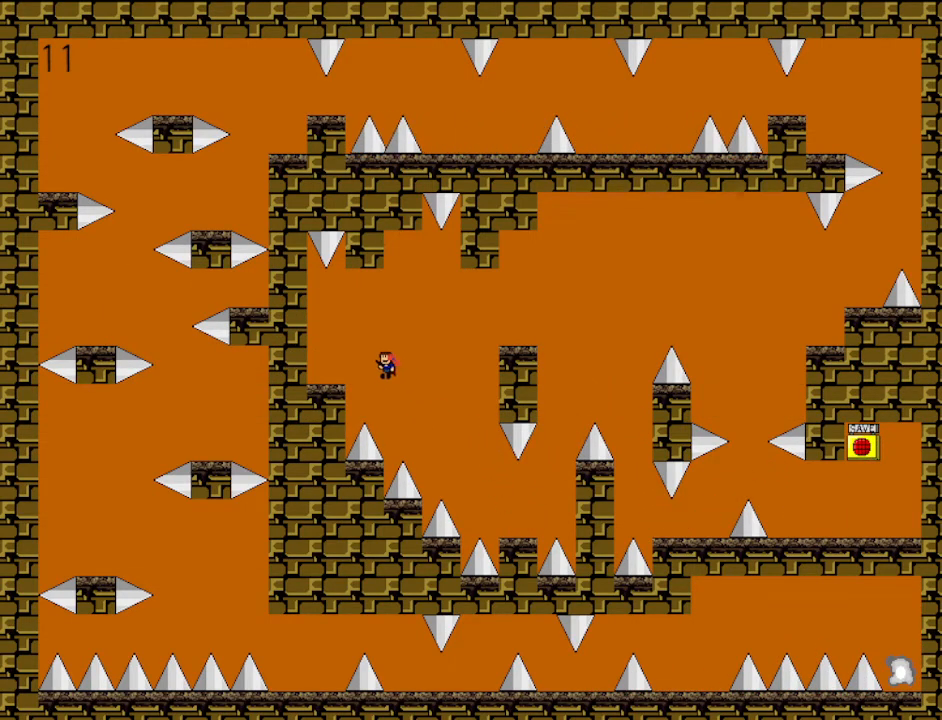
{"keys": ["right"], "events": [[200, "shift", "up"], [300, "left", "up"], [367, "right", "down"], [367, "shift", "down"], [500, "shift", "up"]]}
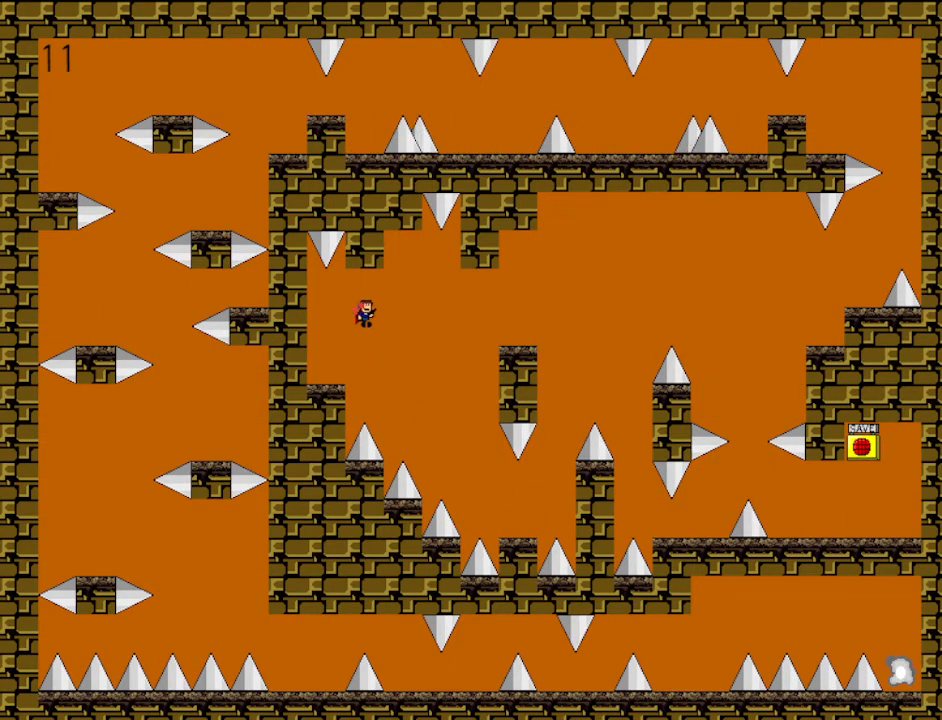
{"keys": ["right", "shift"], "events": [[400, "shift", "down"]]}
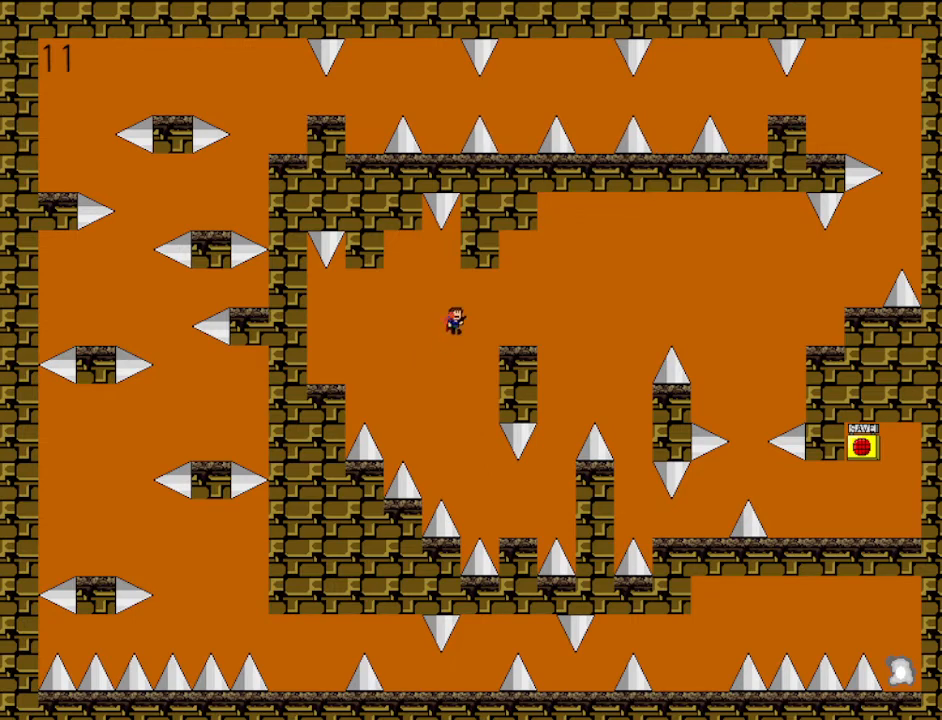
{"keys": ["right", "shift"], "events": [[133, "shift", "up"], [467, "shift", "down"]]}
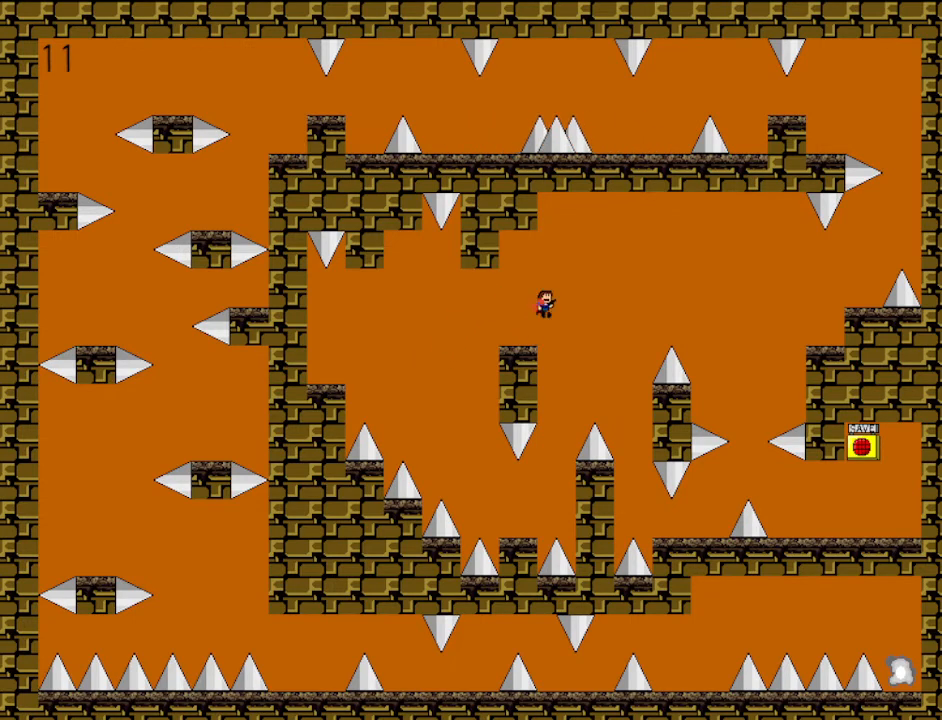
{"keys": ["right", "shift"], "events": []}
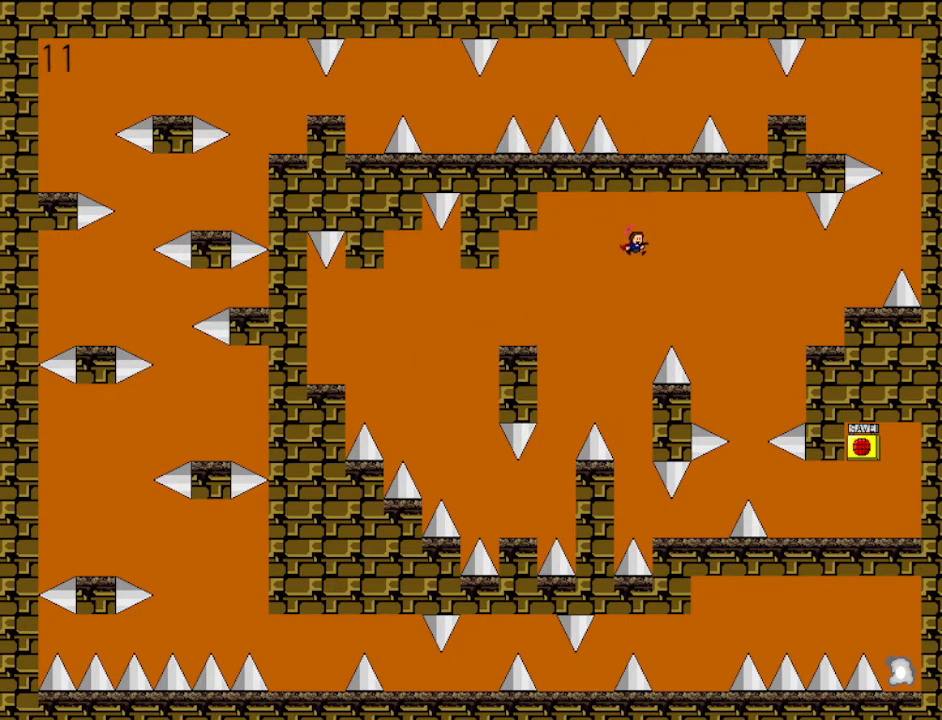
{"keys": ["right", "shift"], "events": [[33, "shift", "up"], [167, "shift", "down"]]}
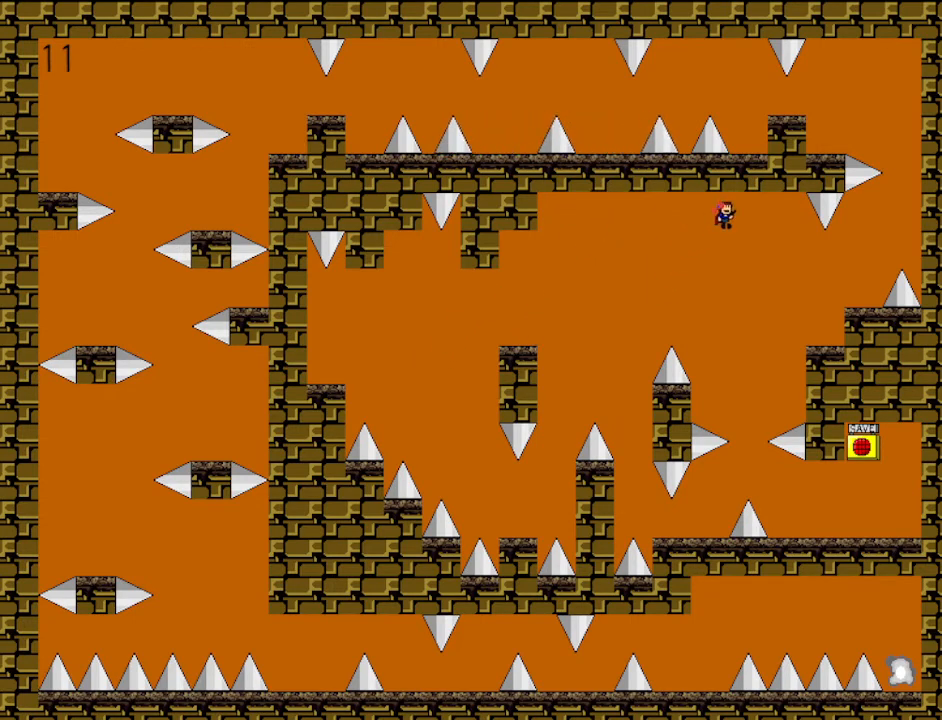
{"keys": ["right"], "events": [[233, "shift", "up"]]}
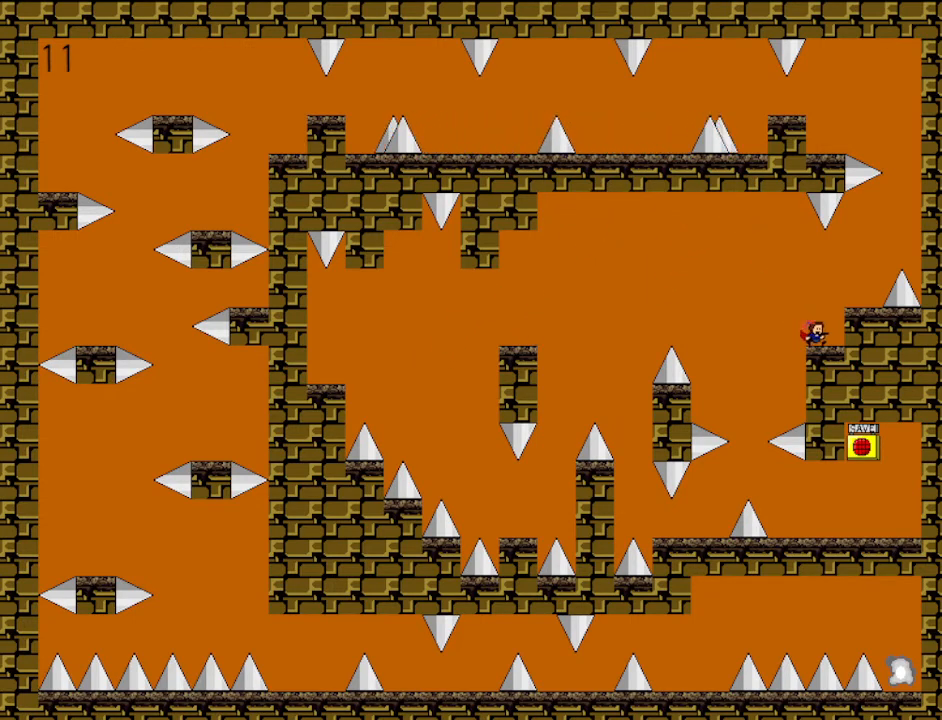
{"keys": ["right", "shift"], "events": [[33, "shift", "down"], [100, "shift", "up"], [267, "right", "up"], [433, "right", "down"], [433, "shift", "down"]]}
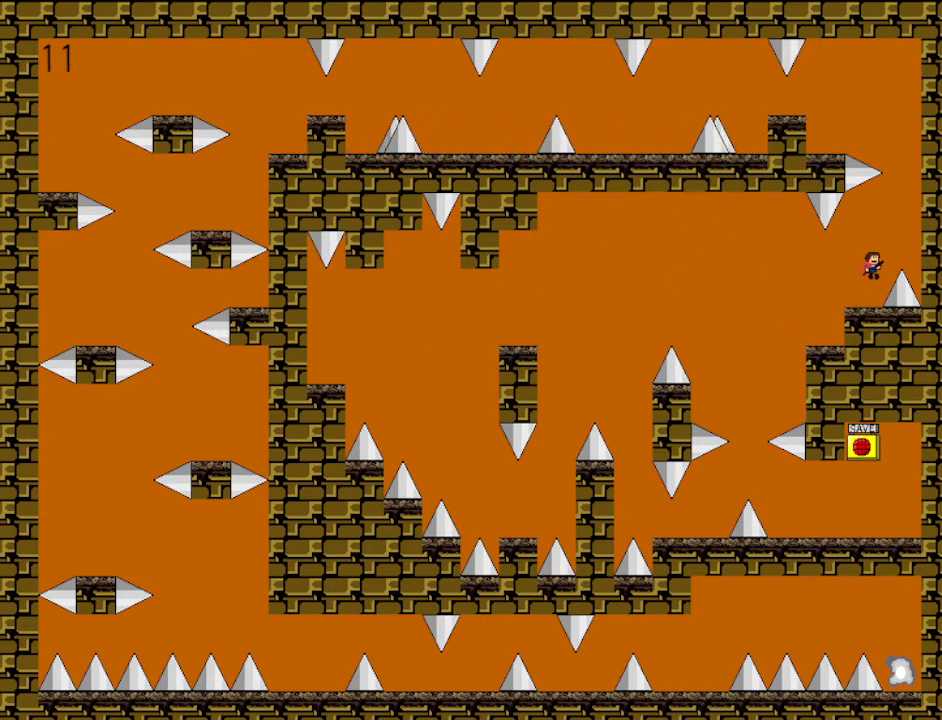
{"keys": ["left", "shift"], "events": [[233, "right", "up"], [267, "shift", "up"], [367, "shift", "down"], [500, "left", "down"]]}
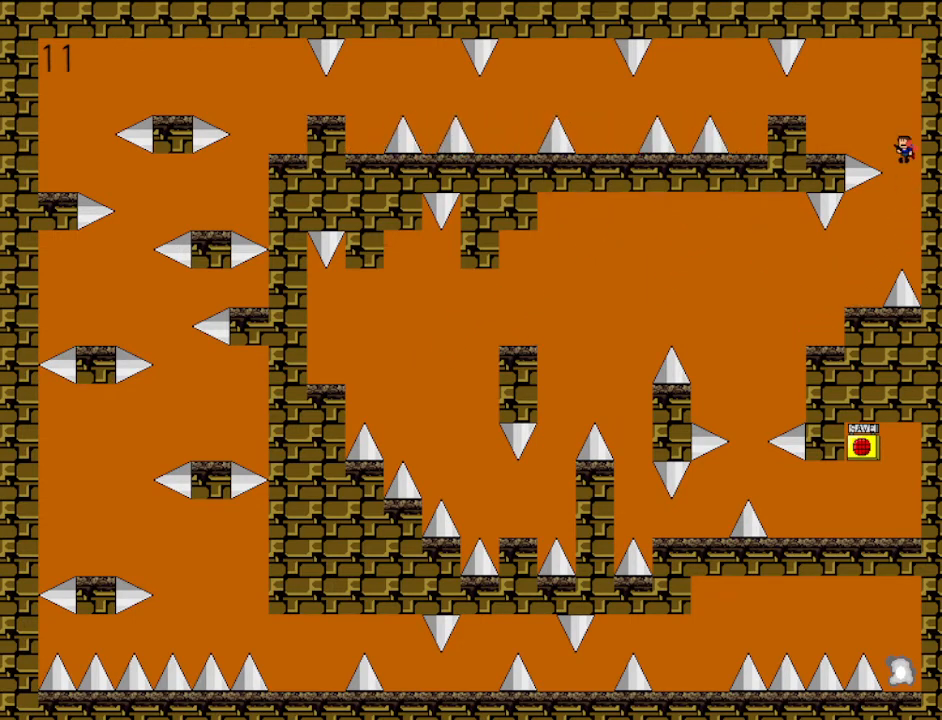
{"keys": ["left", "shift"], "events": [[300, "shift", "up"], [467, "shift", "down"]]}
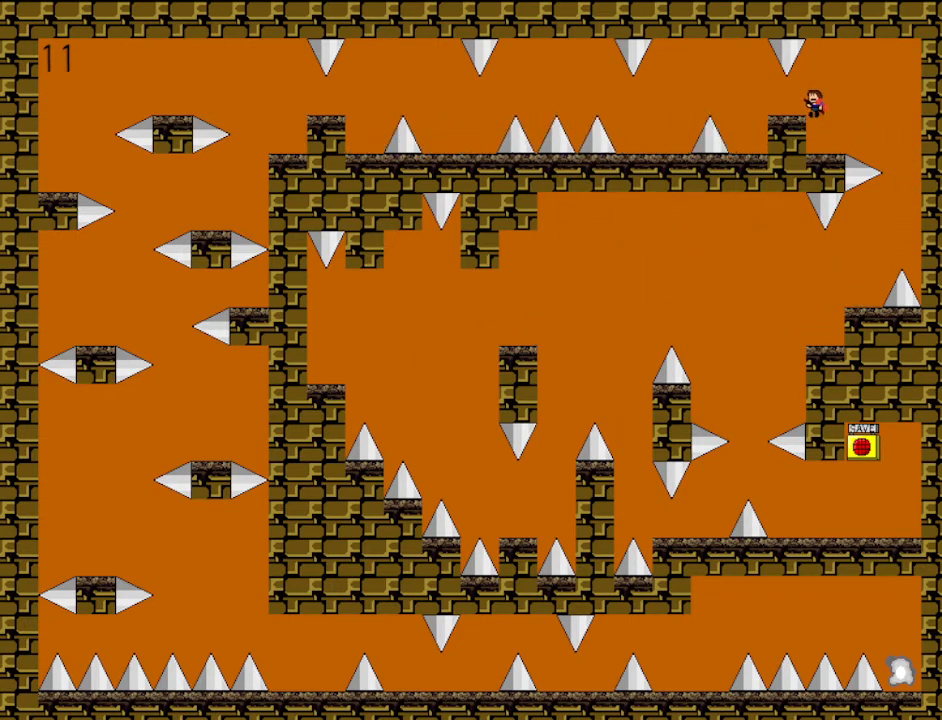
{"keys": [], "events": [[33, "shift", "up"], [400, "left", "up"]]}
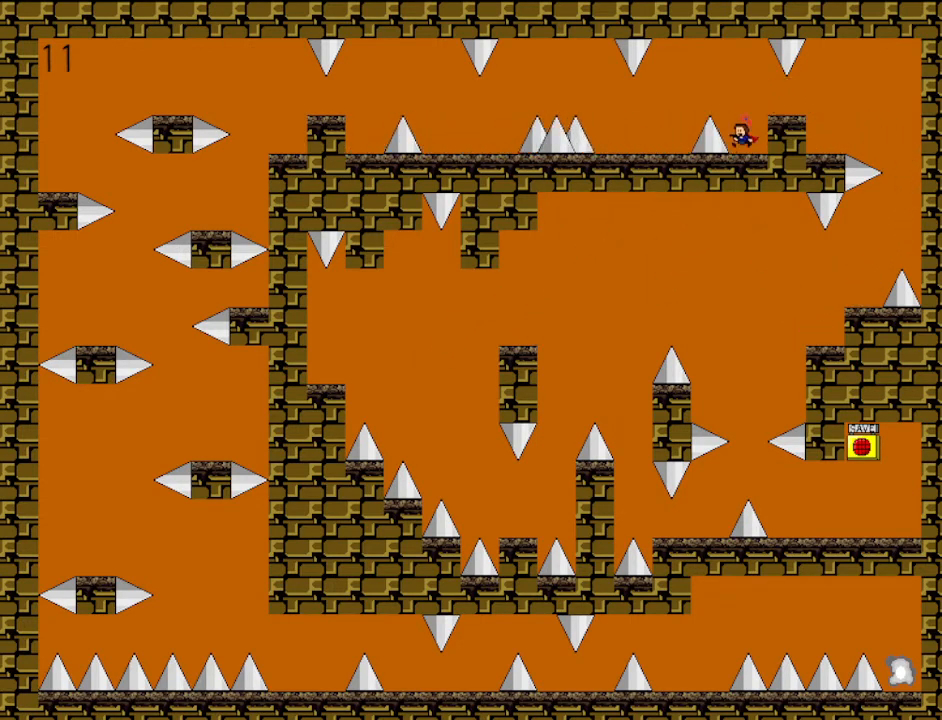
{"keys": ["left"], "events": [[200, "shift", "down"], [233, "left", "down"], [267, "shift", "up"], [467, "shift", "down"], [500, "shift", "up"]]}
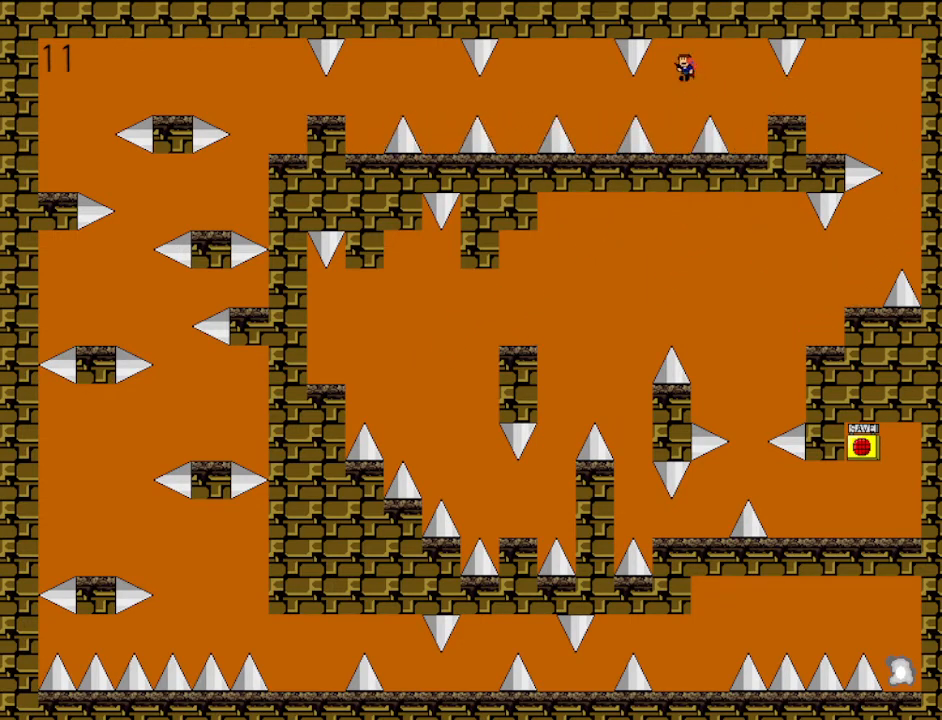
{"keys": ["left"], "events": [[100, "left", "up"], [233, "left", "down"]]}
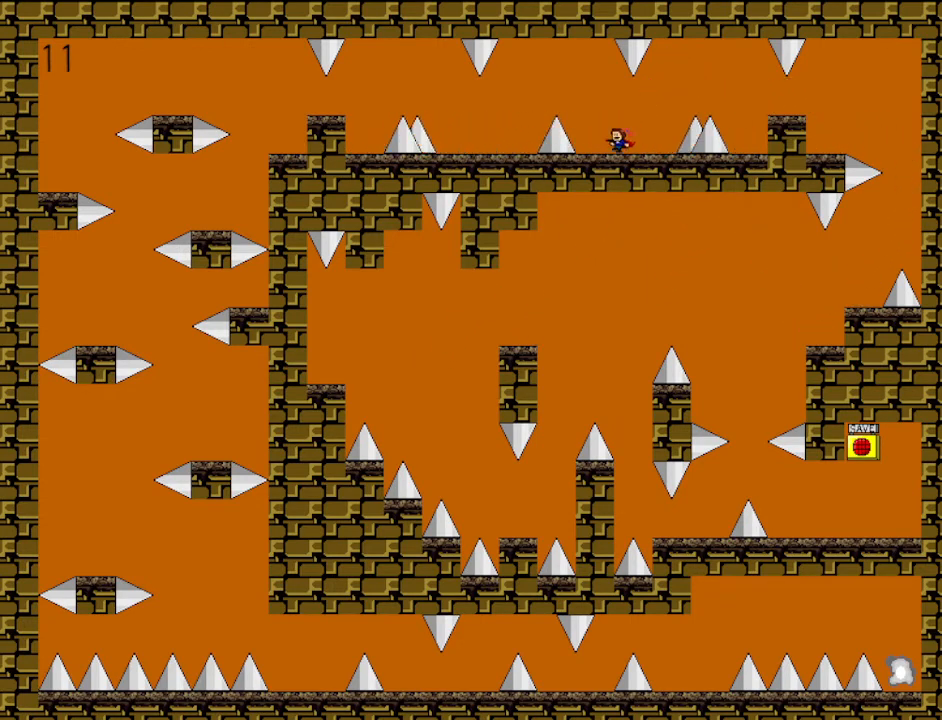
{"keys": ["left"], "events": [[67, "shift", "down"], [167, "shift", "up"]]}
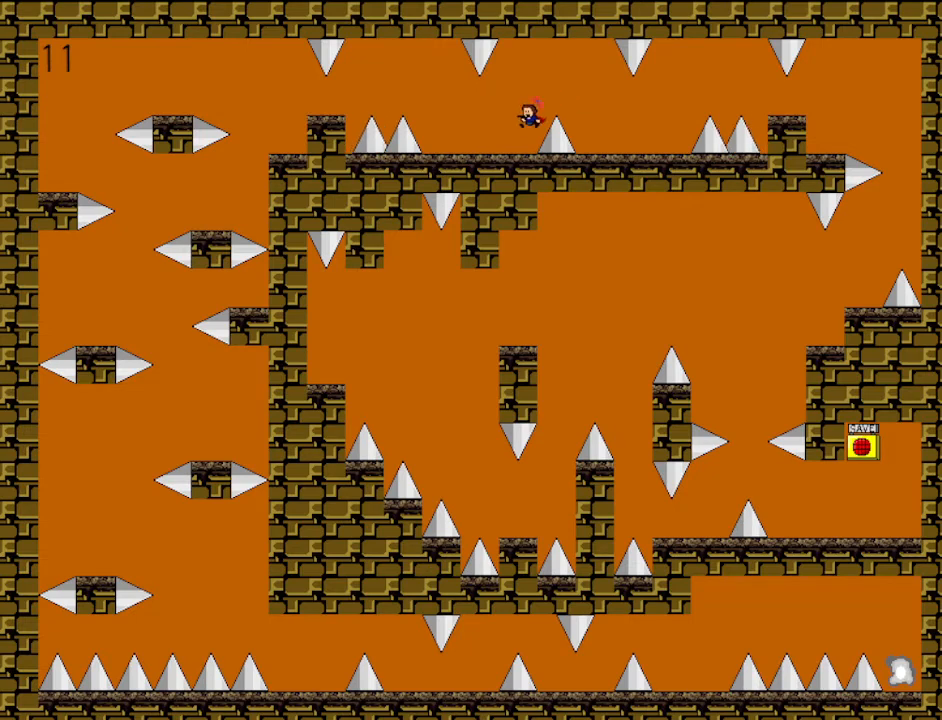
{"keys": ["left", "shift"], "events": [[333, "shift", "down"]]}
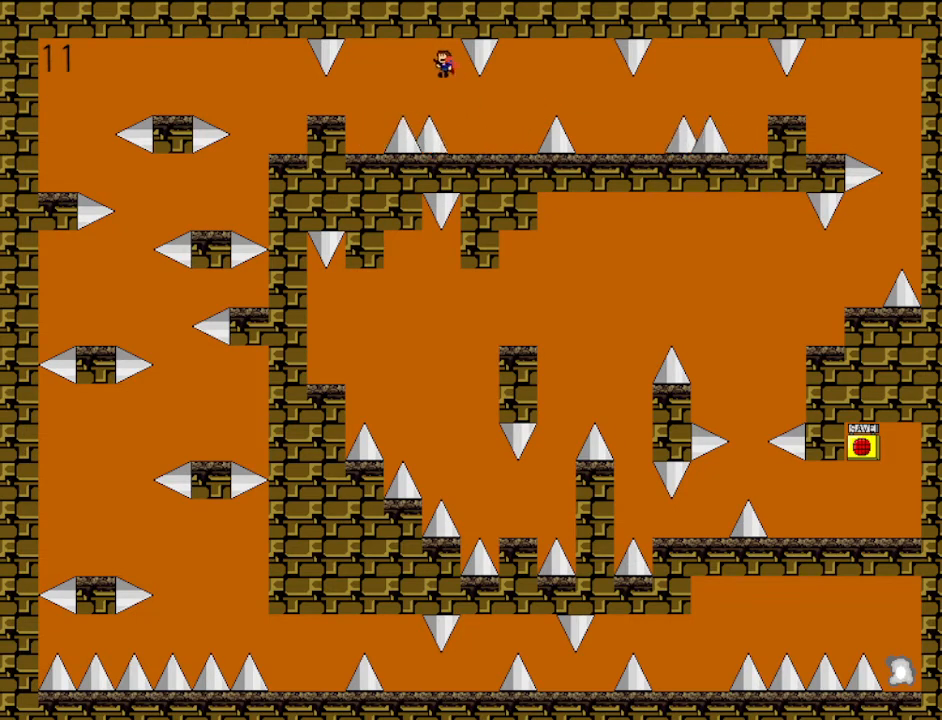
{"keys": ["left", "shift"], "events": []}
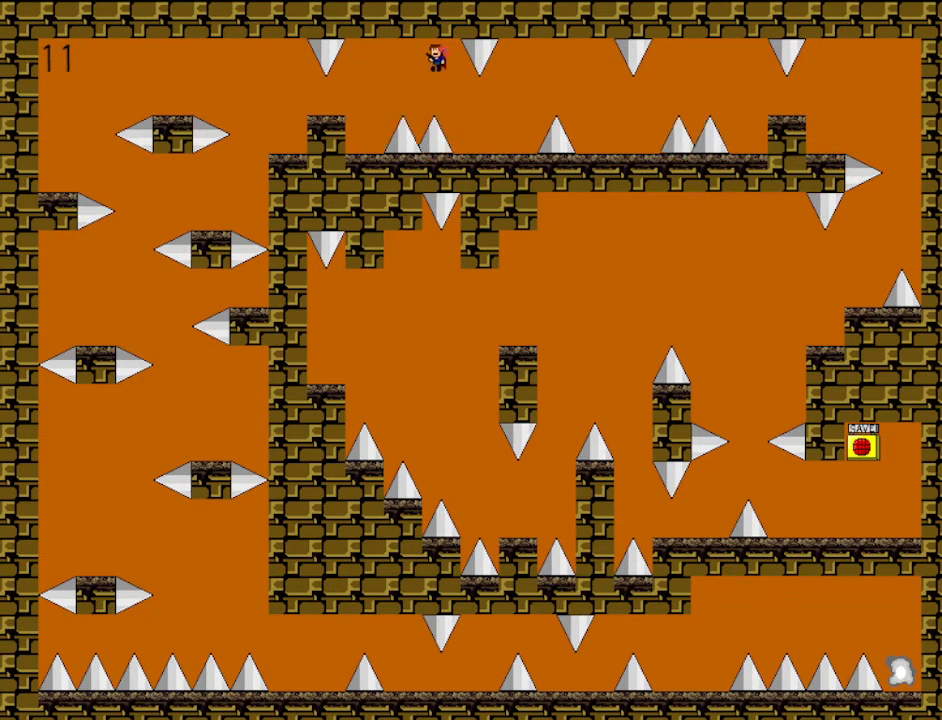
{"keys": [], "events": [[300, "left", "up"], [300, "shift", "up"]]}